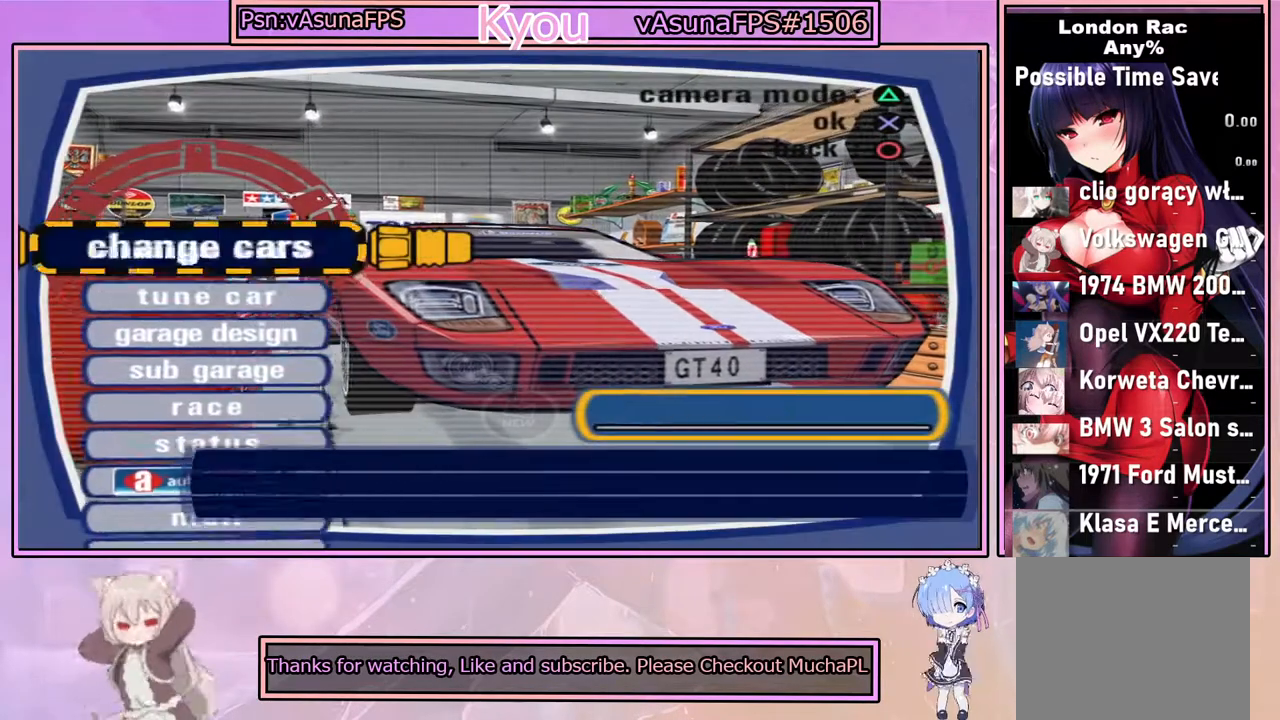
Gameplay with a controller (PlayStation layout); each line is a JSON object with the inputs held at the frame after it. "events" lists button and stick changes between this image and that frame as [ms after this image, input, new state], when the widget could be followed in between.
{"buttons": ["DPAD_DOWN"], "left_stick": "center", "right_stick": "center", "events": [[450, "DPAD_DOWN", "down"]]}
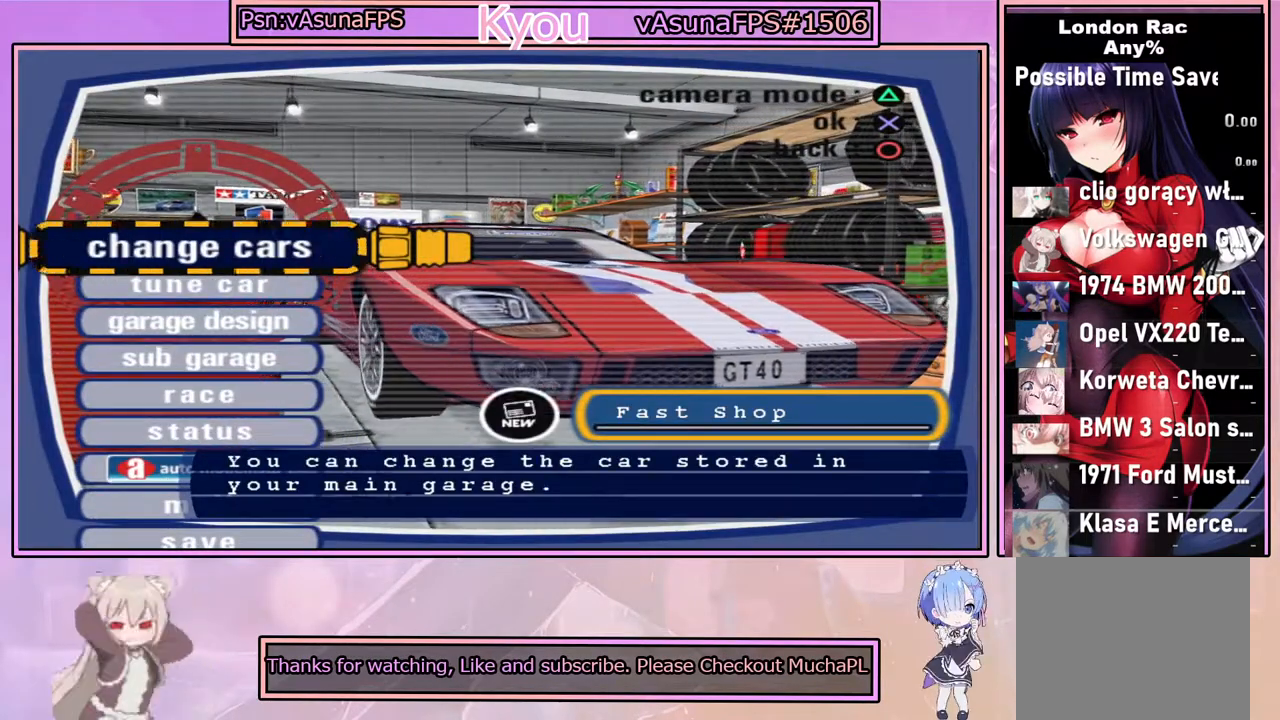
{"buttons": ["DPAD_DOWN"], "left_stick": "center", "right_stick": "center", "events": [[50, "DPAD_DOWN", "up"], [250, "DPAD_DOWN", "down"], [367, "DPAD_DOWN", "up"], [483, "DPAD_DOWN", "down"]]}
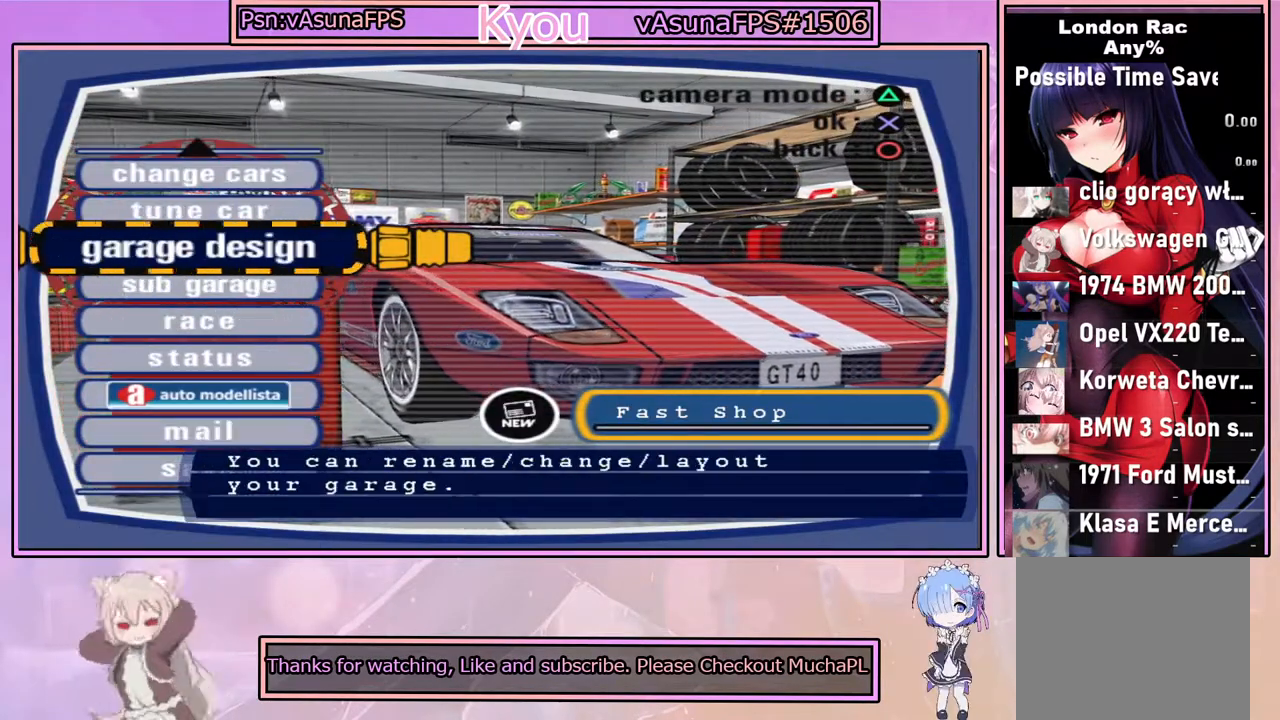
{"buttons": [], "left_stick": "center", "right_stick": "center", "events": [[83, "DPAD_DOWN", "up"]]}
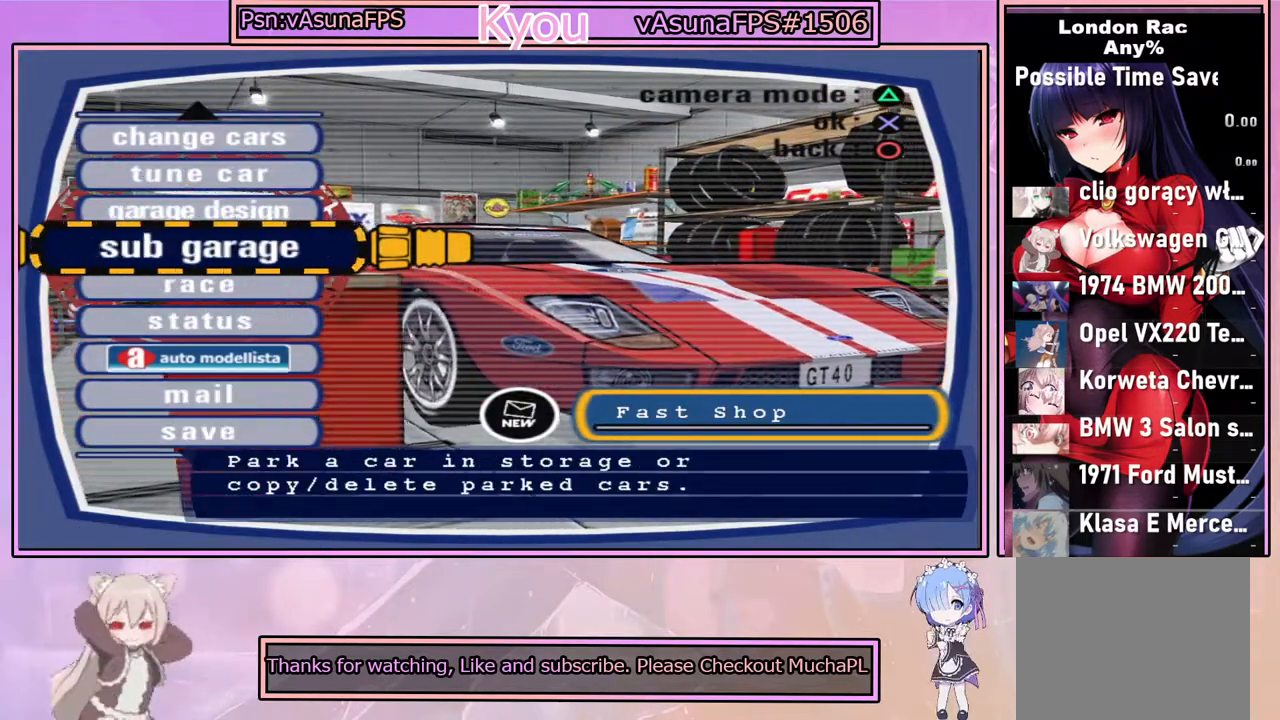
{"buttons": [], "left_stick": "center", "right_stick": "center", "events": [[17, "DPAD_DOWN", "down"], [100, "DPAD_DOWN", "up"]]}
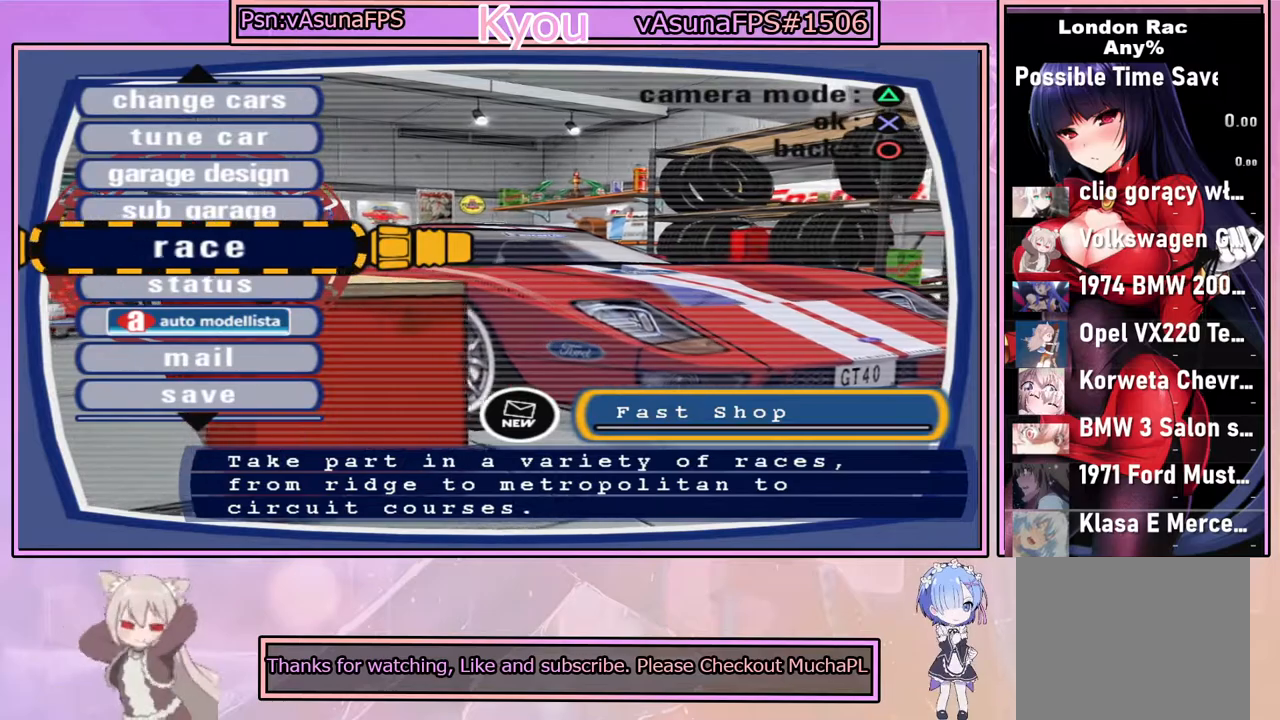
{"buttons": [], "left_stick": "center", "right_stick": "center", "events": []}
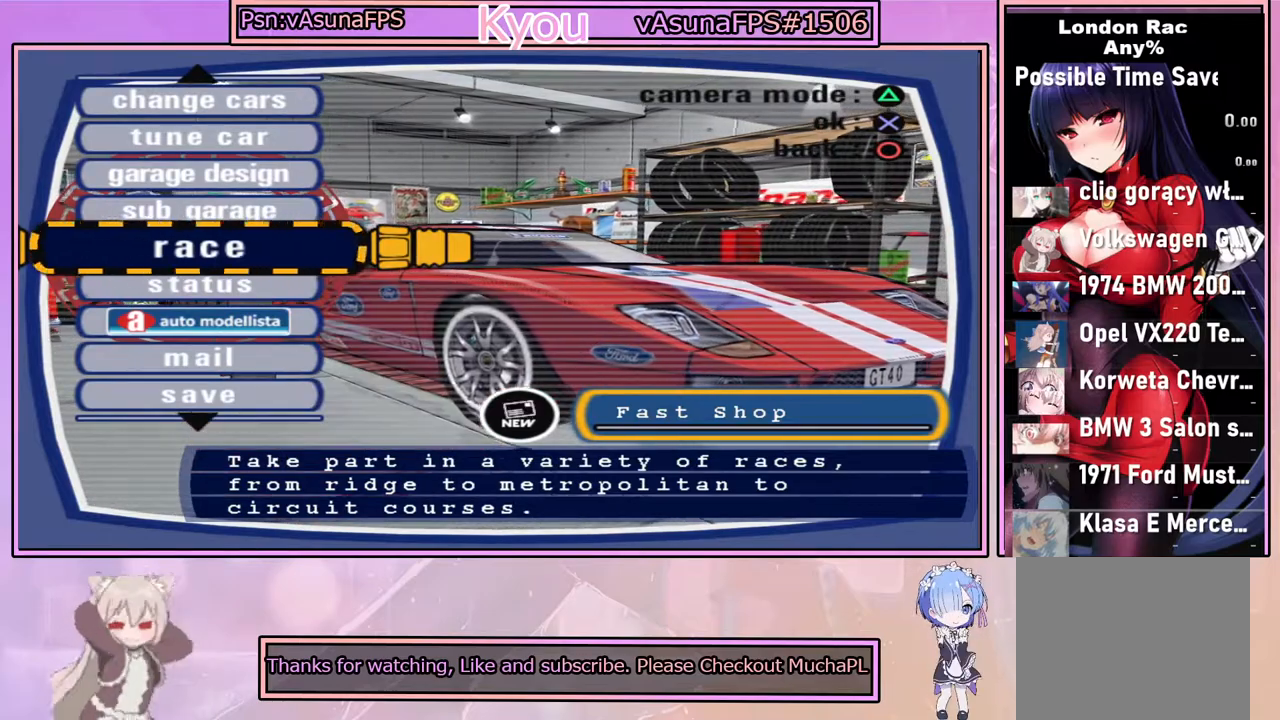
{"buttons": [], "left_stick": "center", "right_stick": "center", "events": [[167, "CROSS", "down"], [350, "CROSS", "up"]]}
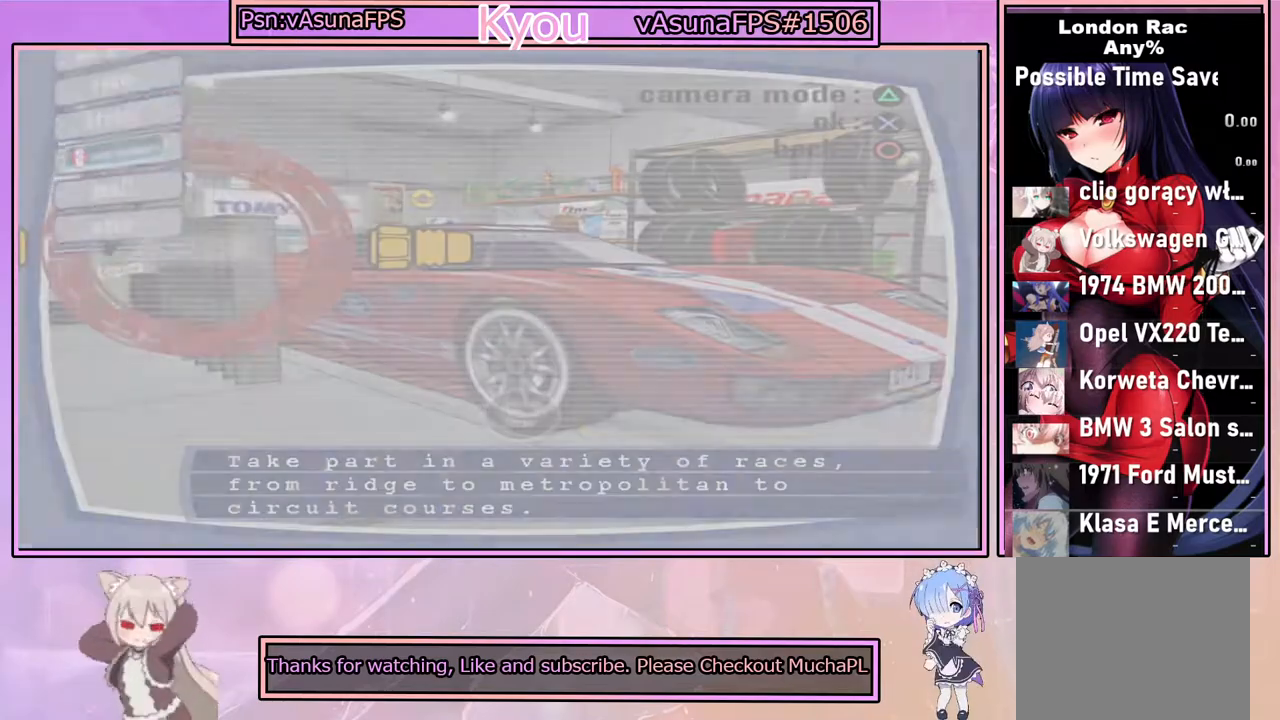
{"buttons": [], "left_stick": "center", "right_stick": "center", "events": []}
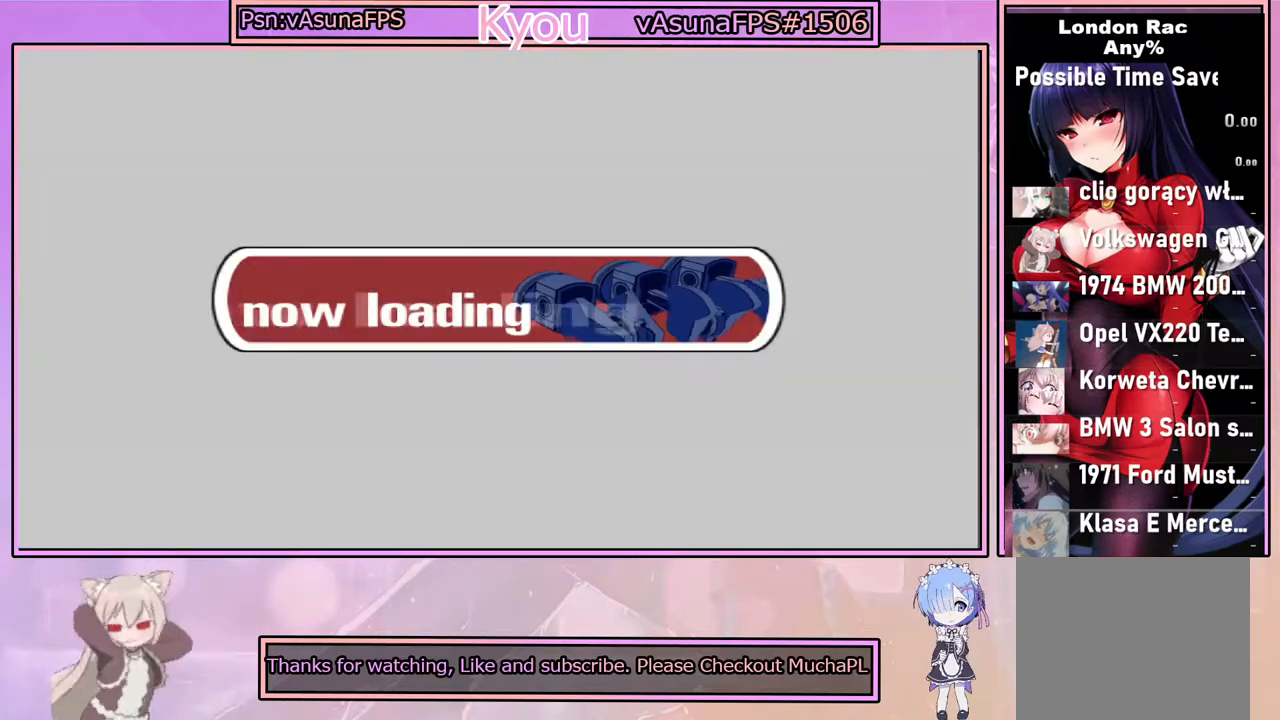
{"buttons": [], "left_stick": "center", "right_stick": "center", "events": []}
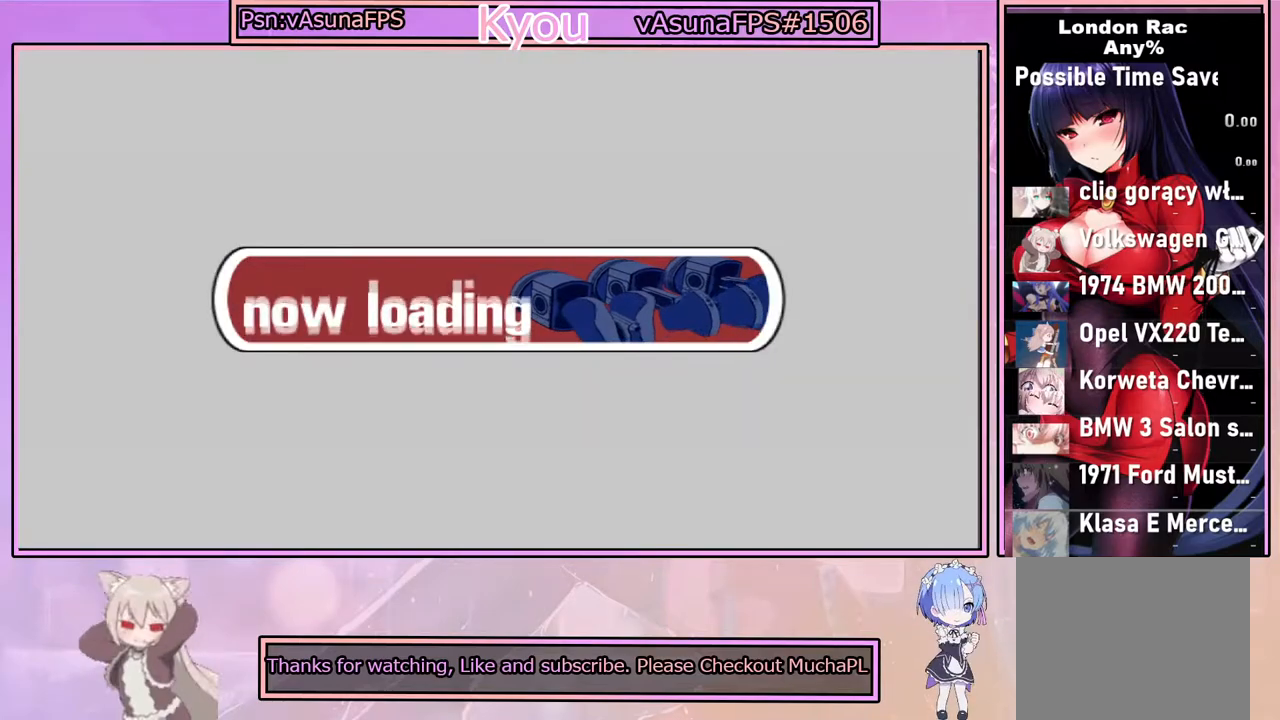
{"buttons": [], "left_stick": "center", "right_stick": "center", "events": []}
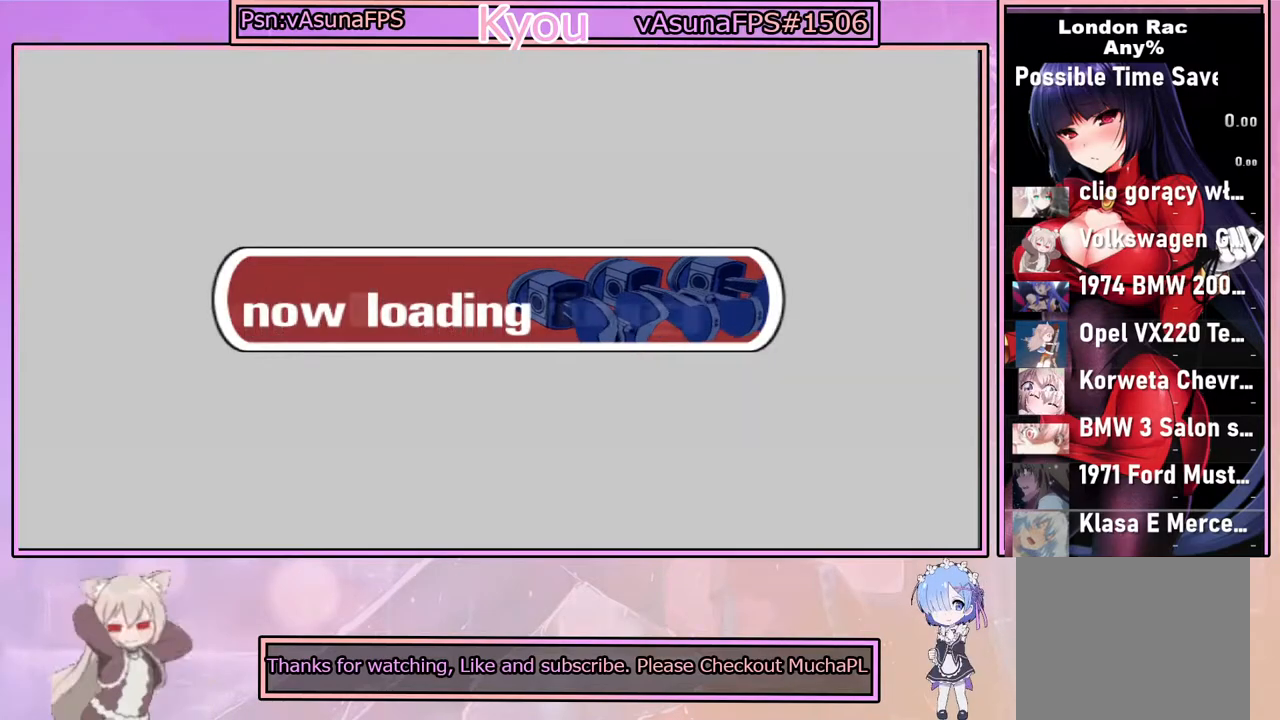
{"buttons": [], "left_stick": "center", "right_stick": "center", "events": []}
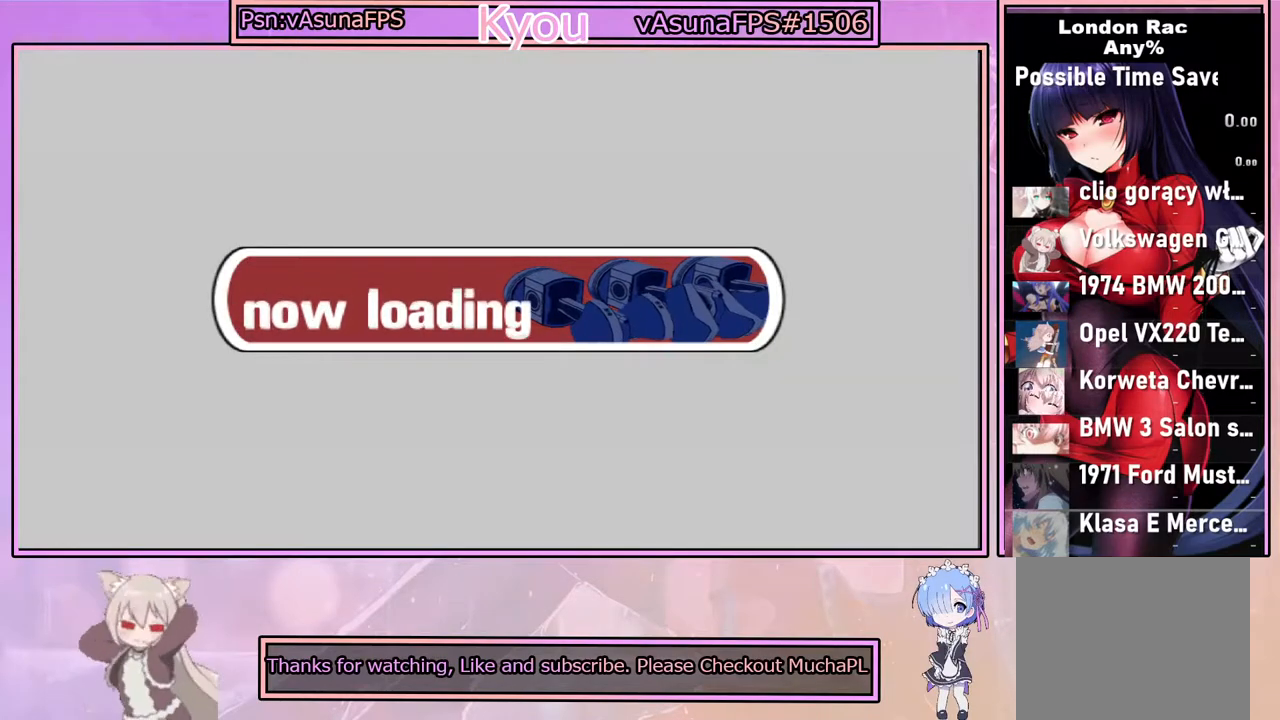
{"buttons": [], "left_stick": "center", "right_stick": "center", "events": []}
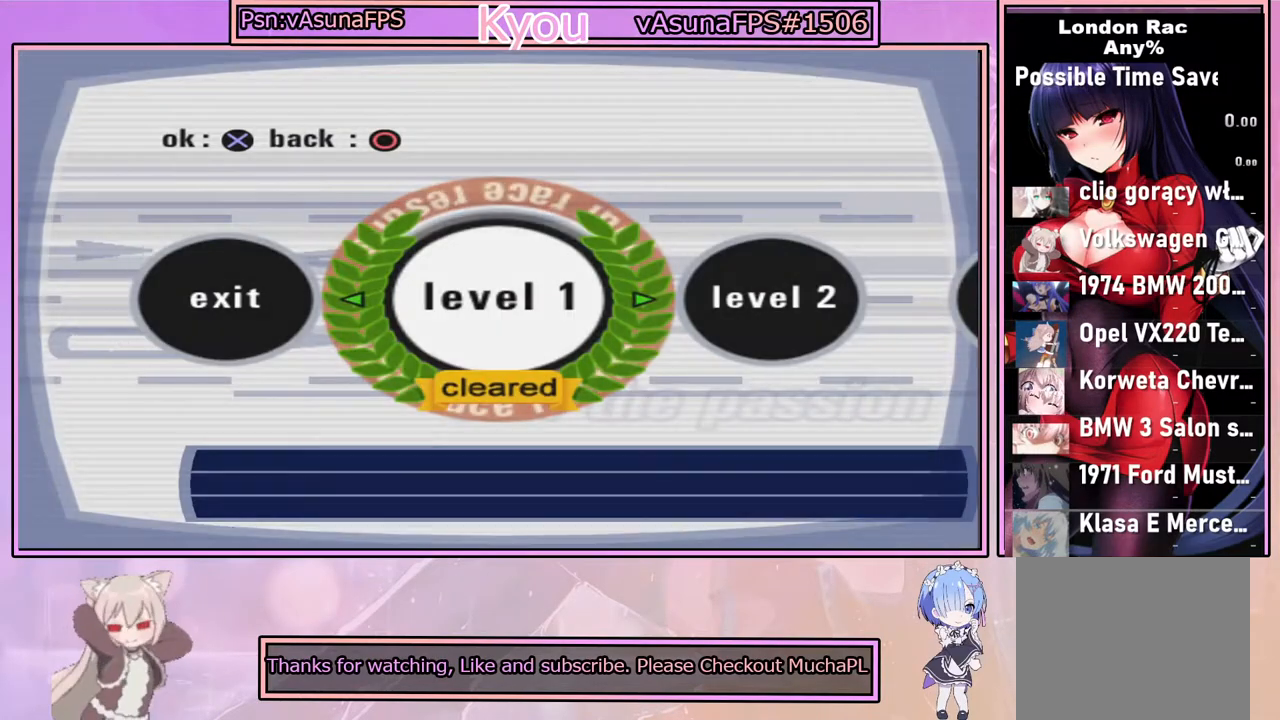
{"buttons": [], "left_stick": "center", "right_stick": "center", "events": []}
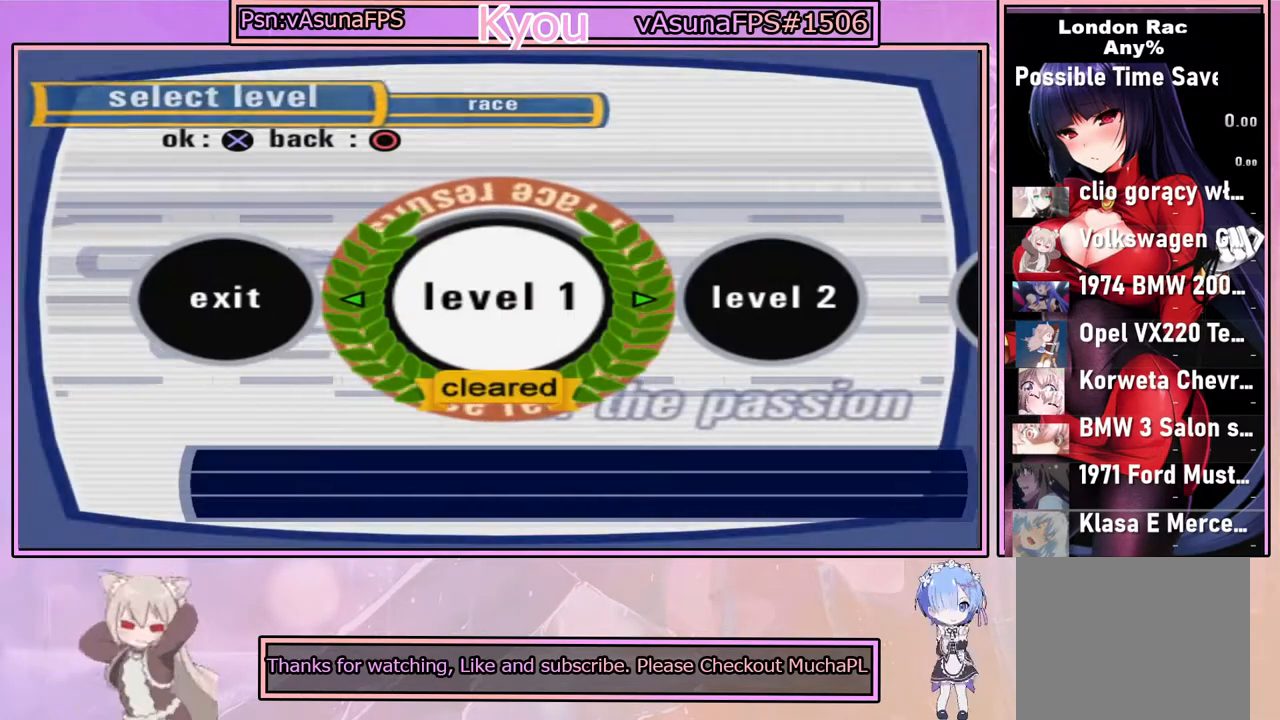
{"buttons": ["DPAD_RIGHT"], "left_stick": "center", "right_stick": "center", "events": [[33, "DPAD_RIGHT", "down"], [133, "DPAD_RIGHT", "up"], [283, "DPAD_RIGHT", "down"], [350, "DPAD_RIGHT", "up"], [483, "DPAD_RIGHT", "down"]]}
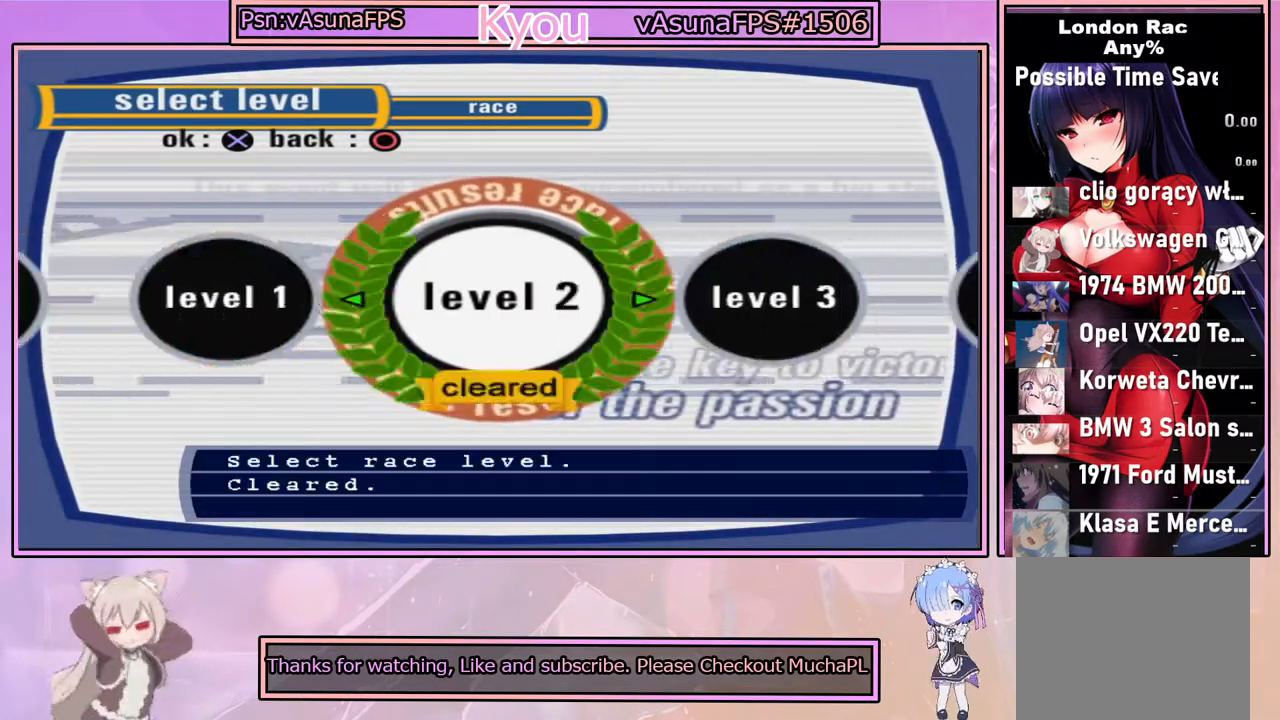
{"buttons": [], "left_stick": "center", "right_stick": "center", "events": [[83, "DPAD_RIGHT", "up"], [183, "DPAD_RIGHT", "down"], [283, "DPAD_RIGHT", "up"], [383, "DPAD_RIGHT", "down"], [467, "DPAD_RIGHT", "up"]]}
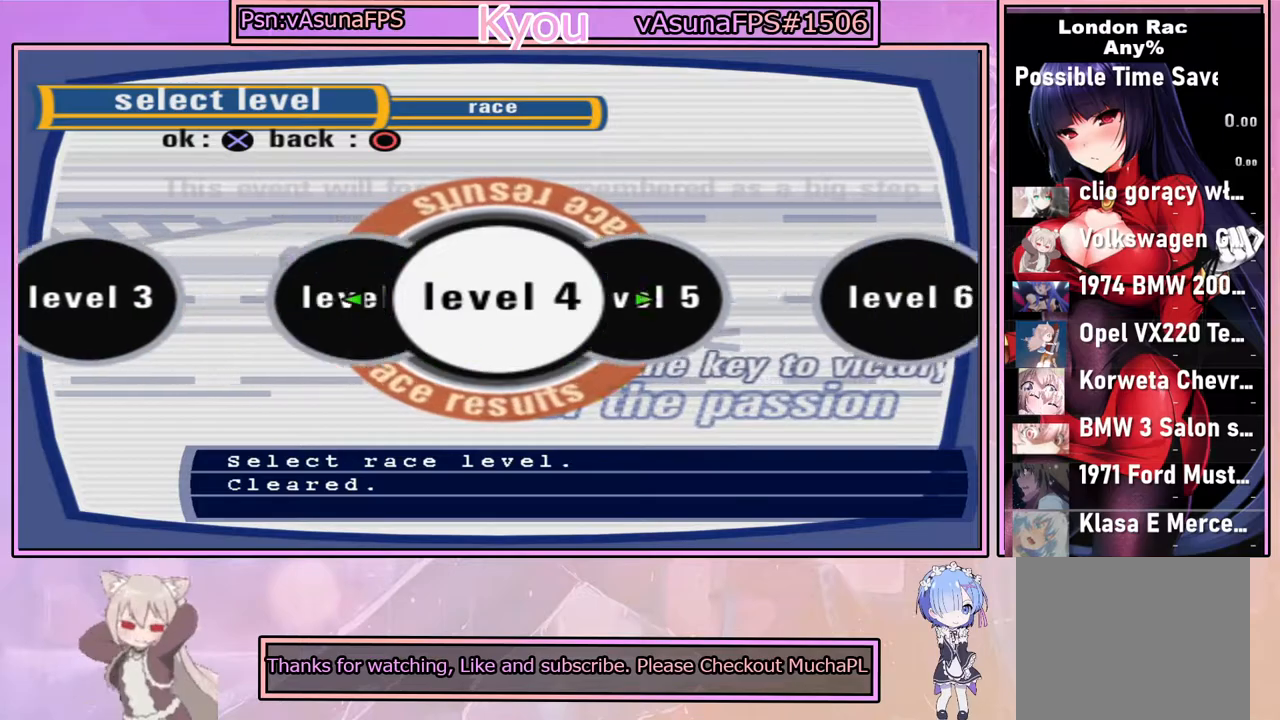
{"buttons": [], "left_stick": "center", "right_stick": "center", "events": [[100, "DPAD_RIGHT", "down"], [183, "DPAD_RIGHT", "up"], [317, "DPAD_RIGHT", "down"], [433, "DPAD_RIGHT", "up"]]}
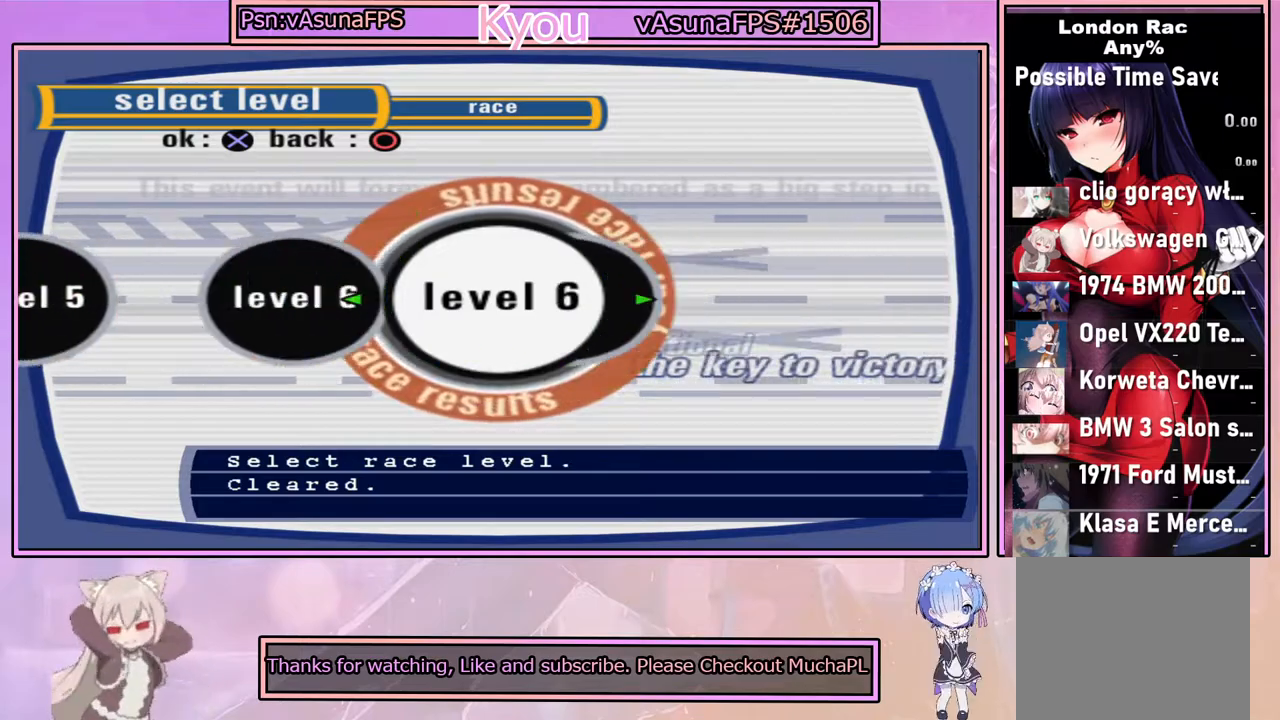
{"buttons": [], "left_stick": "center", "right_stick": "center", "events": [[117, "CROSS", "down"], [317, "CROSS", "up"]]}
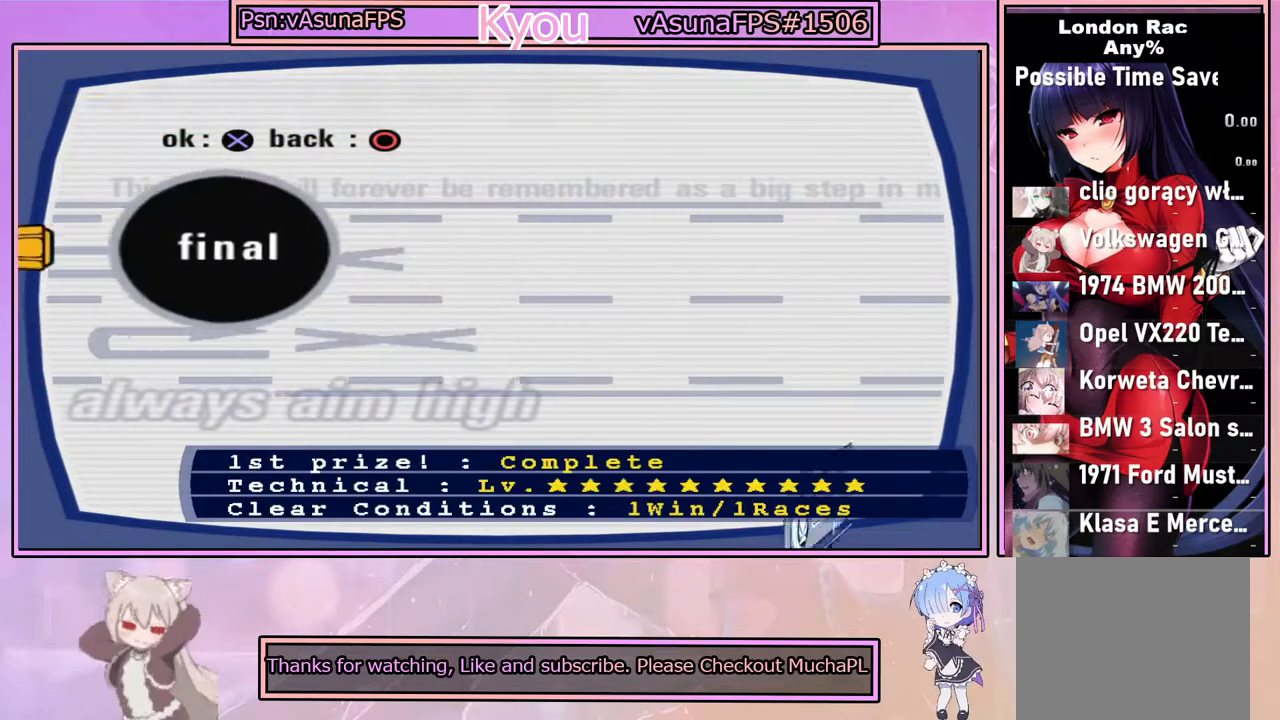
{"buttons": [], "left_stick": "center", "right_stick": "center", "events": []}
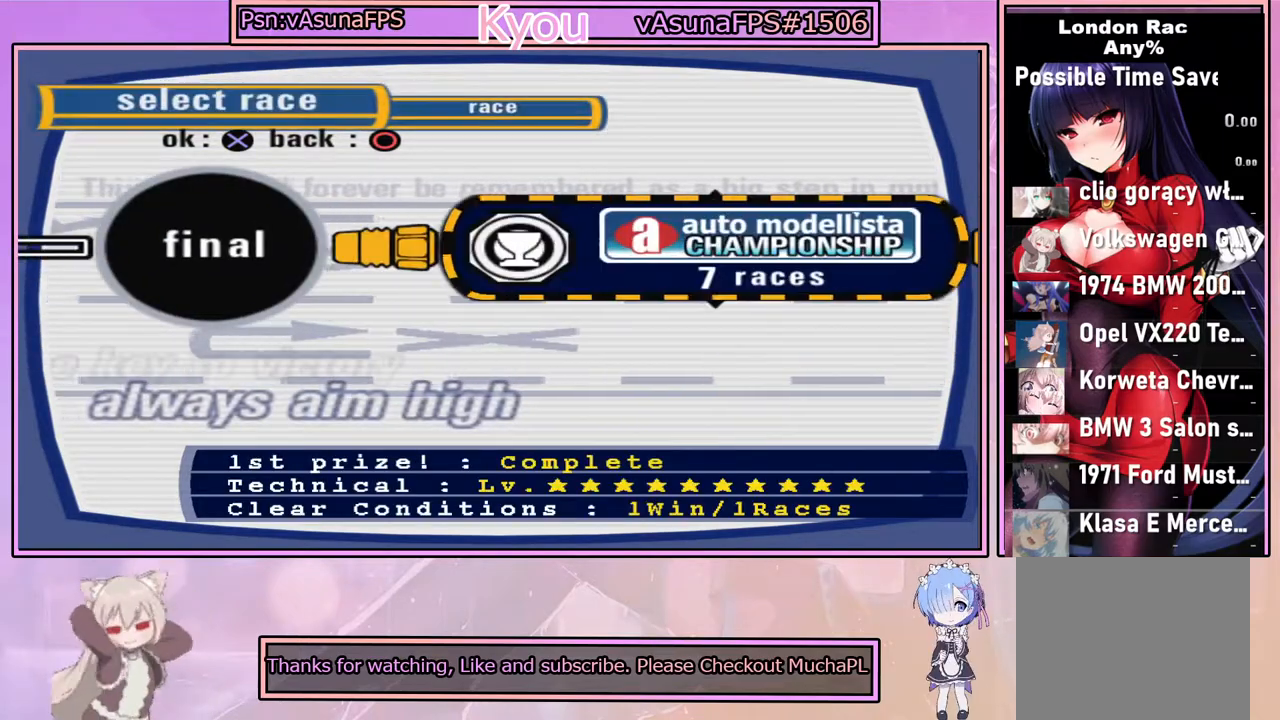
{"buttons": [], "left_stick": "center", "right_stick": "center", "events": []}
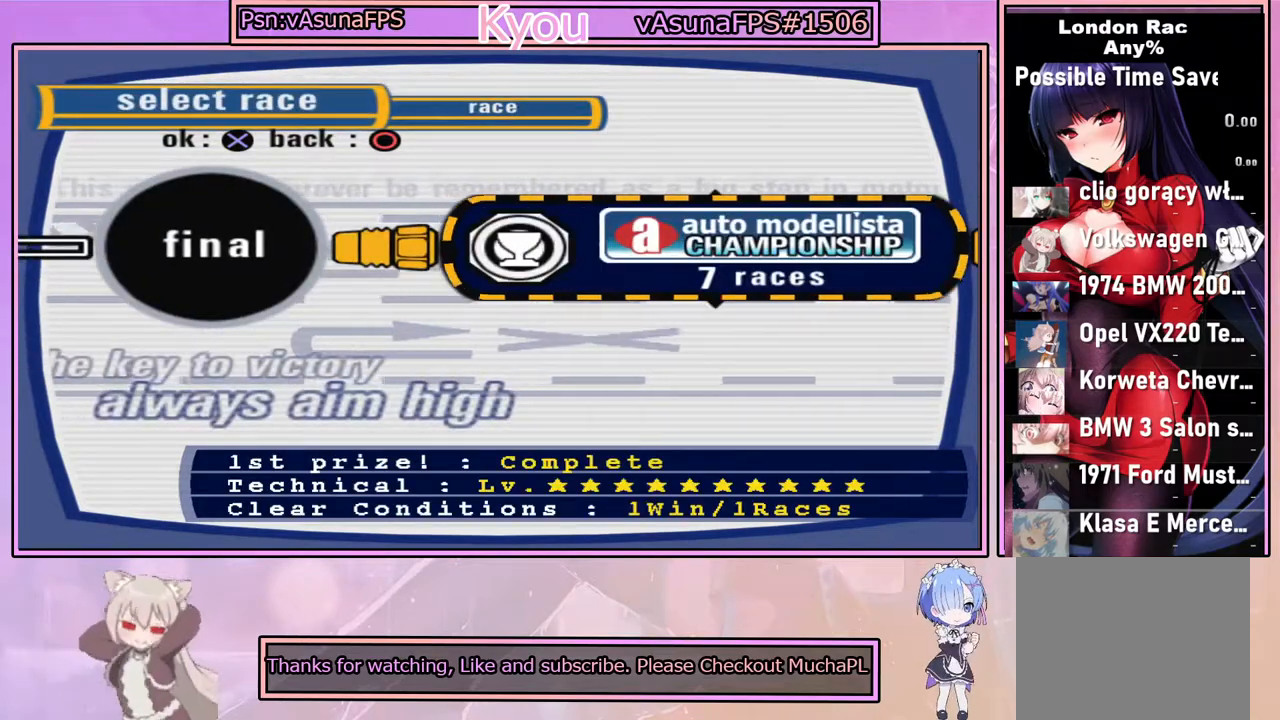
{"buttons": [], "left_stick": "center", "right_stick": "center", "events": [[267, "SQUARE", "down"], [383, "SQUARE", "up"]]}
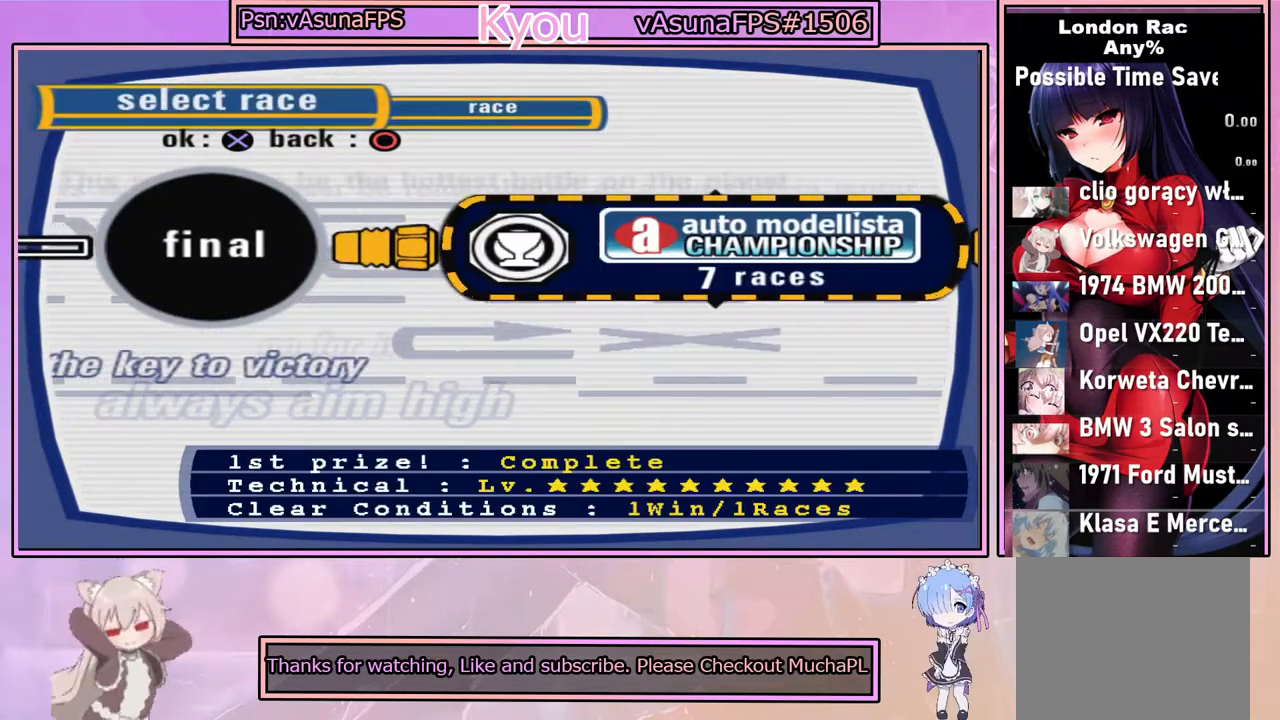
{"buttons": [], "left_stick": "center", "right_stick": "center", "events": [[267, "CIRCLE", "down"], [350, "CIRCLE", "up"]]}
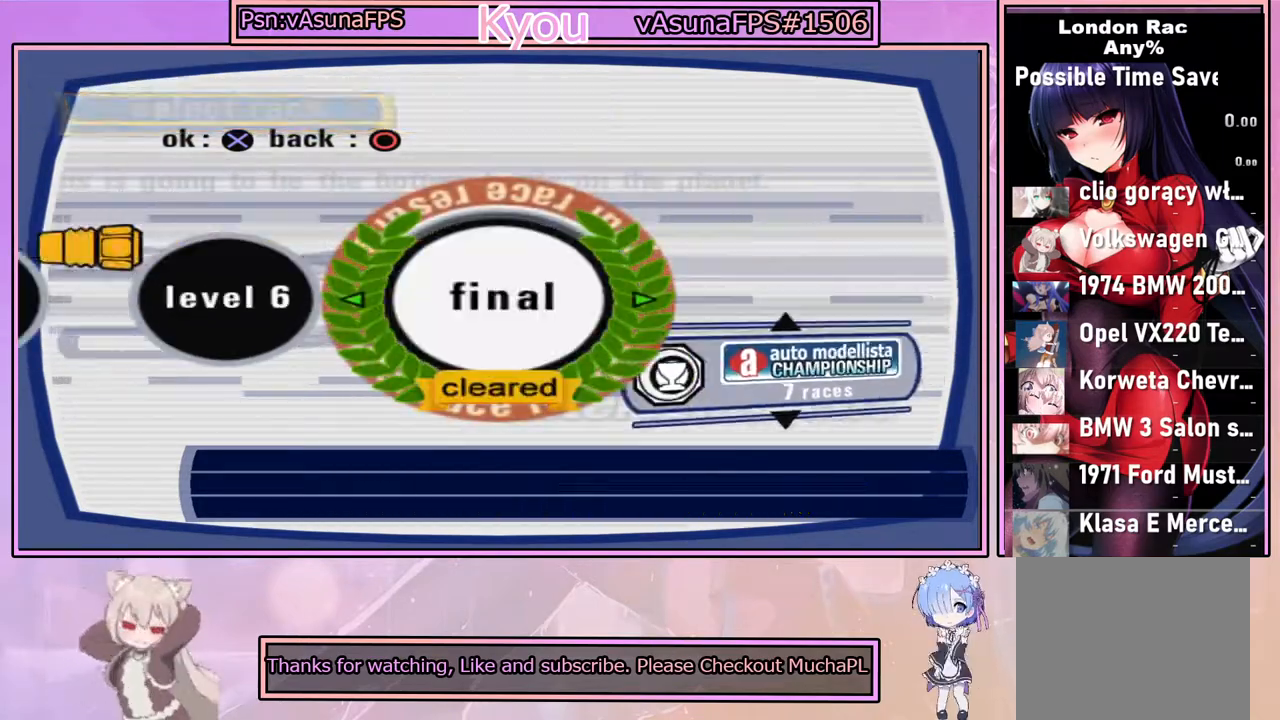
{"buttons": [], "left_stick": "center", "right_stick": "center", "events": [[350, "DPAD_LEFT", "down"], [417, "DPAD_LEFT", "up"]]}
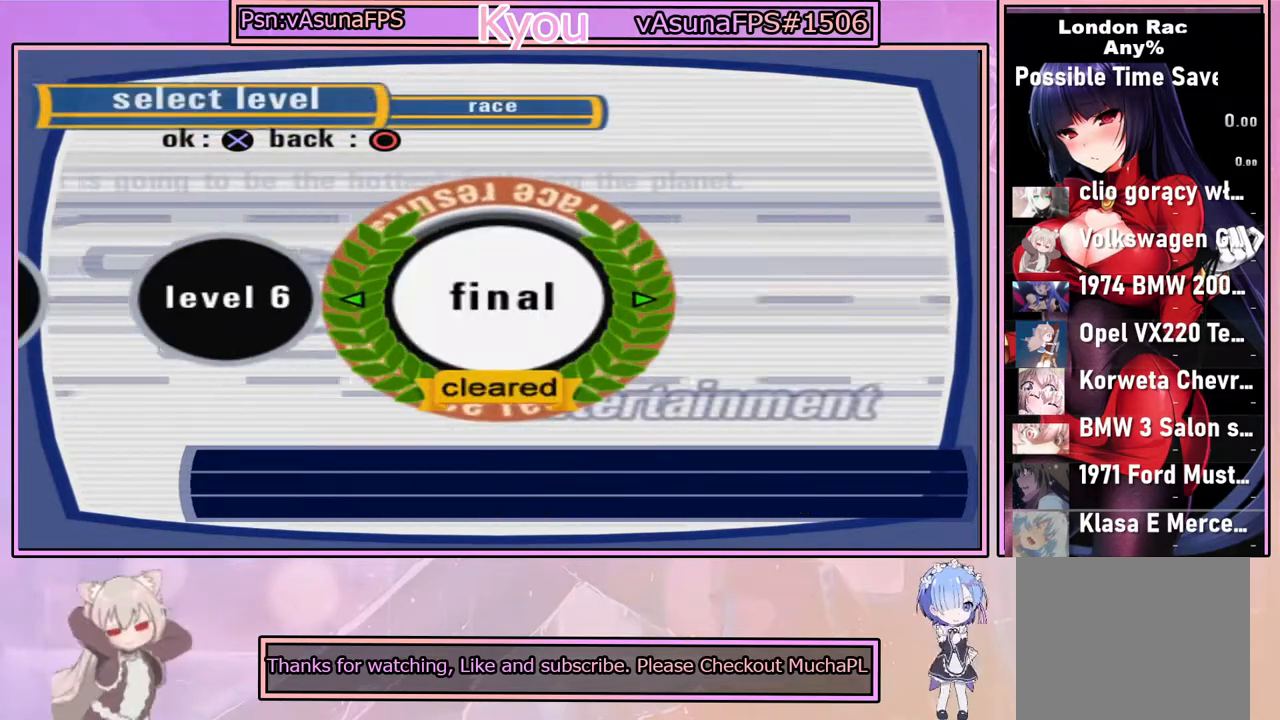
{"buttons": ["CROSS"], "left_stick": "center", "right_stick": "center", "events": [[67, "DPAD_LEFT", "down"], [217, "DPAD_LEFT", "up"], [500, "CROSS", "down"]]}
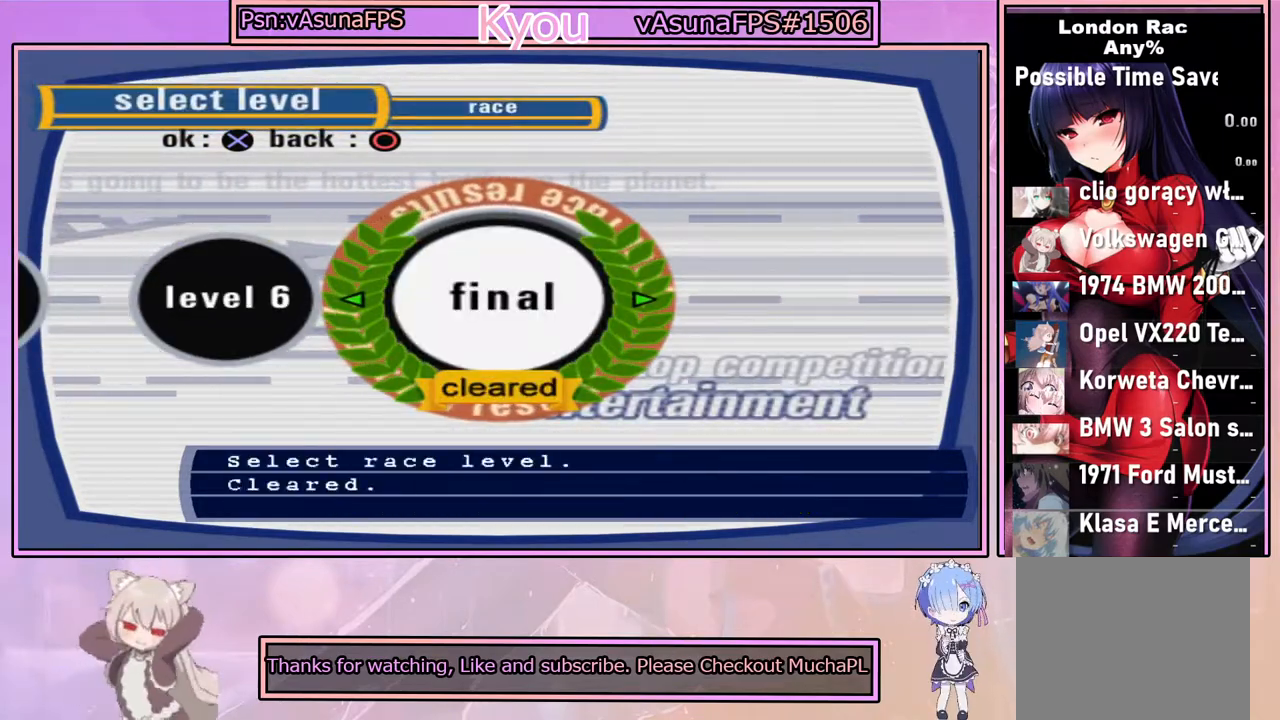
{"buttons": [], "left_stick": "center", "right_stick": "center", "events": [[167, "CROSS", "up"]]}
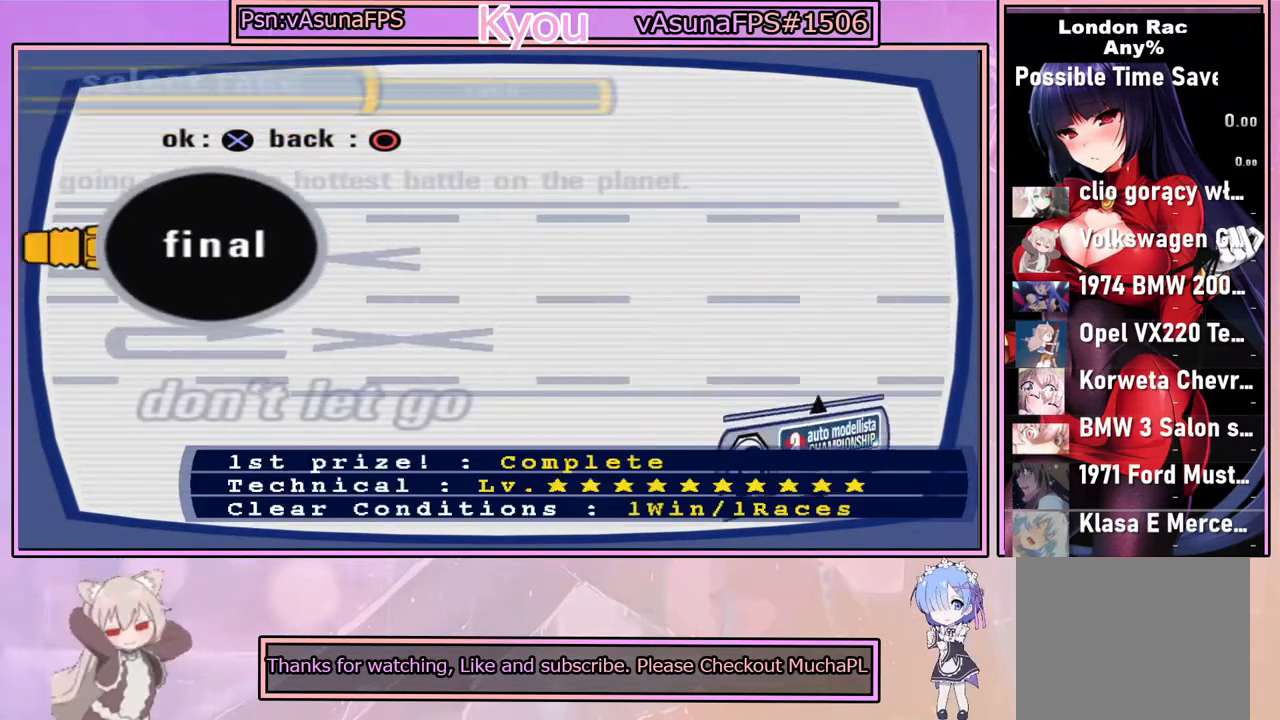
{"buttons": [], "left_stick": "center", "right_stick": "center", "events": []}
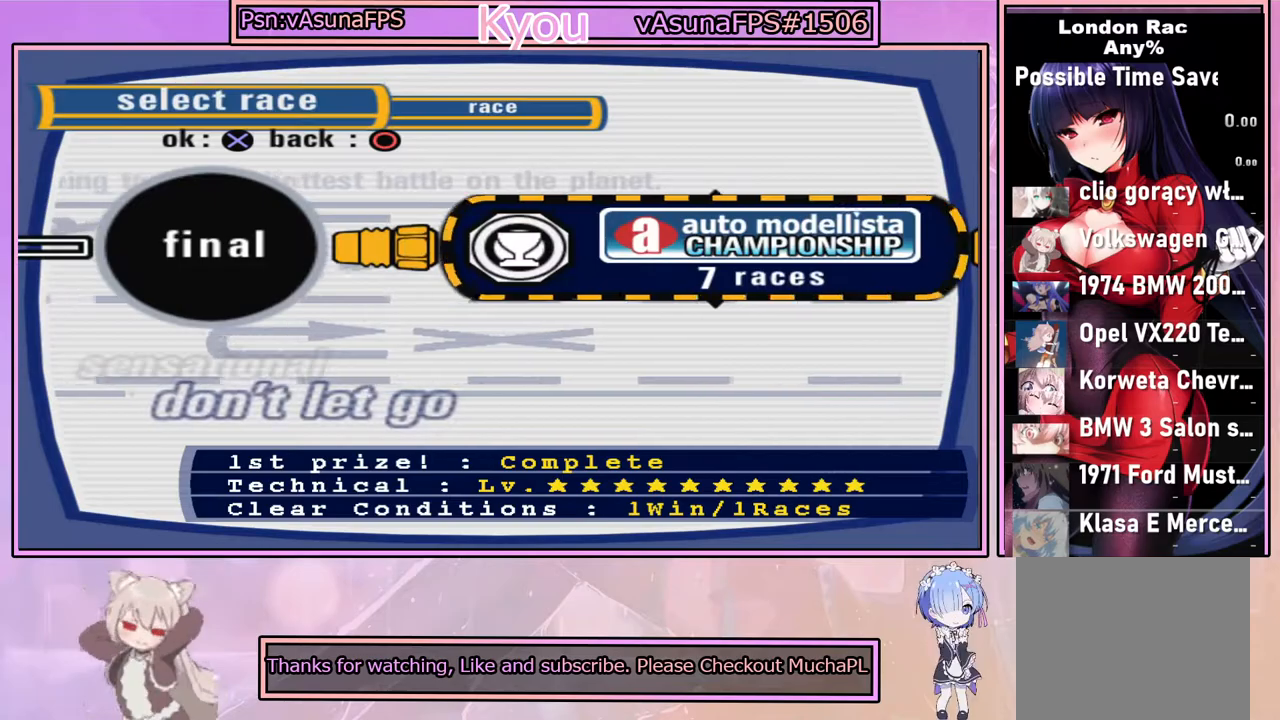
{"buttons": [], "left_stick": "center", "right_stick": "center", "events": [[50, "CROSS", "down"], [217, "CROSS", "up"]]}
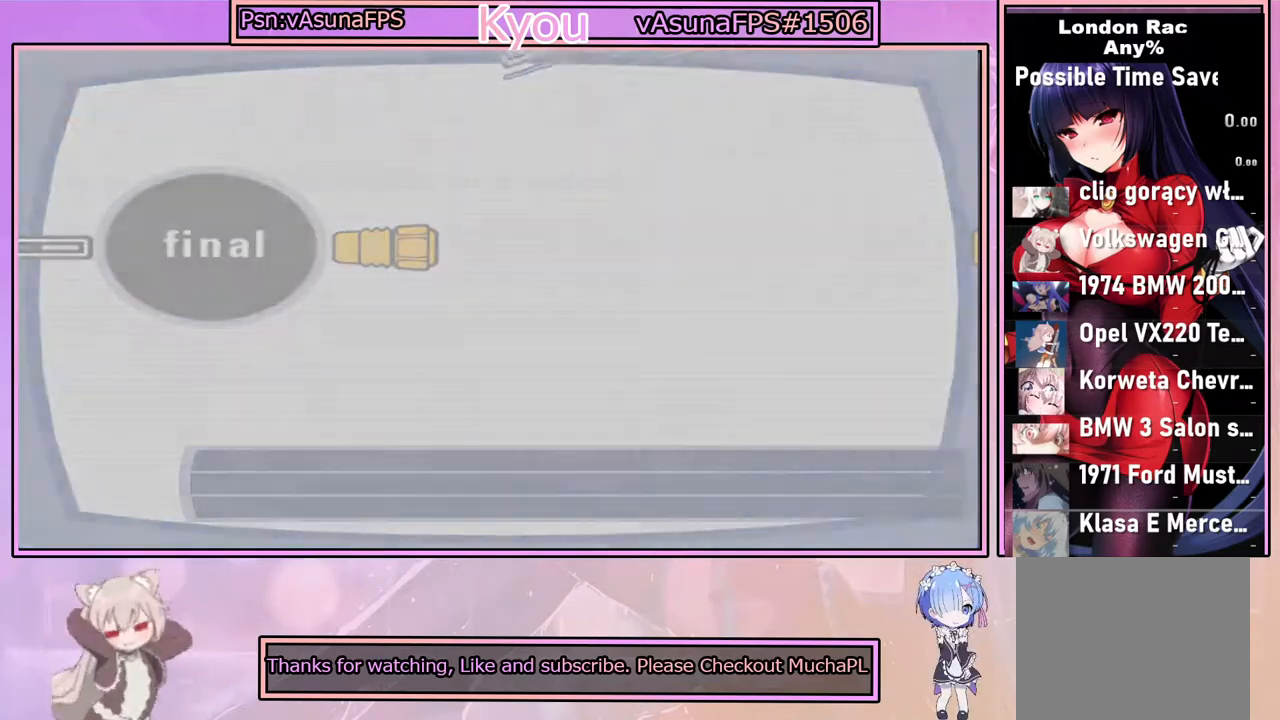
{"buttons": [], "left_stick": "center", "right_stick": "center", "events": []}
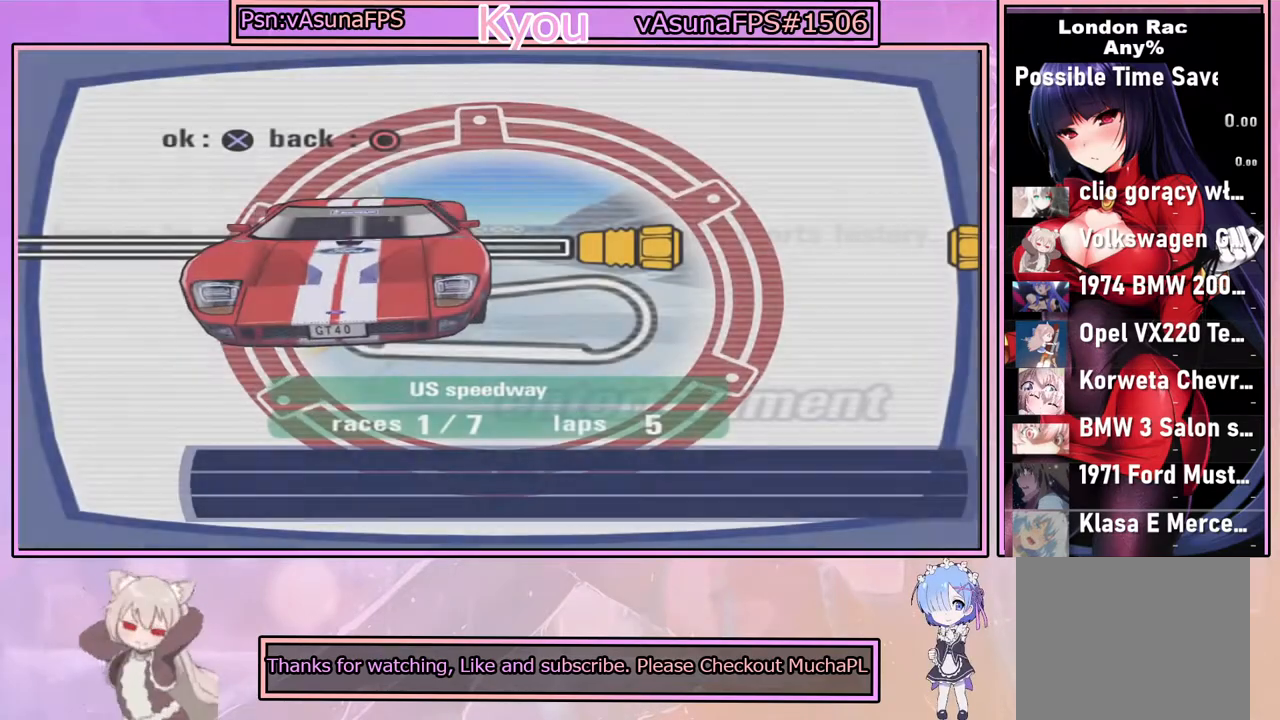
{"buttons": [], "left_stick": "center", "right_stick": "center", "events": []}
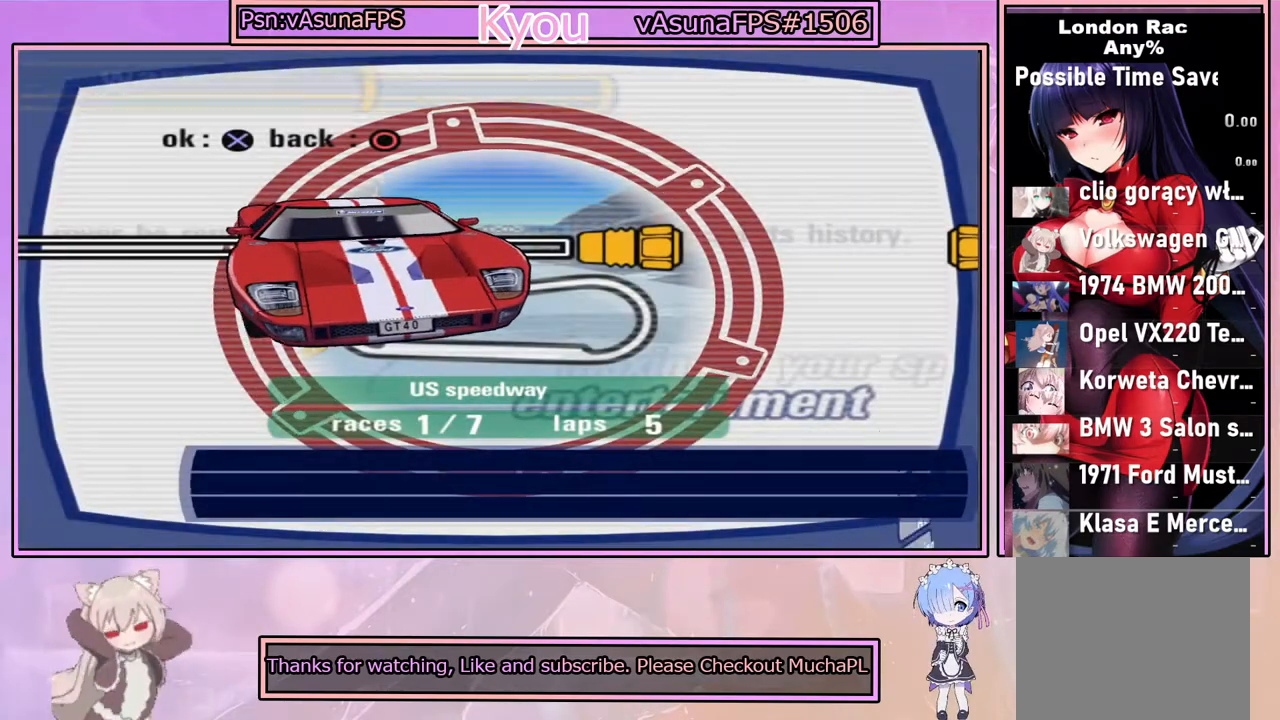
{"buttons": [], "left_stick": "center", "right_stick": "center", "events": []}
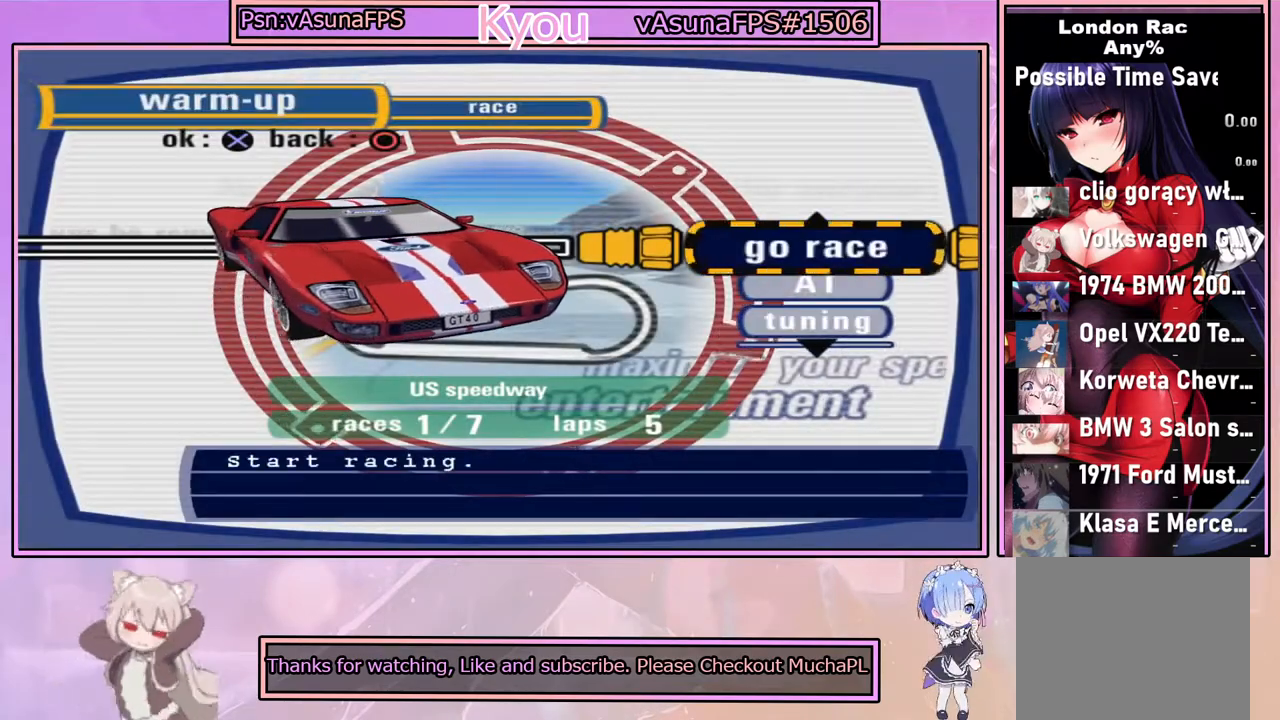
{"buttons": [], "left_stick": "center", "right_stick": "center", "events": [[183, "DPAD_DOWN", "down"], [300, "DPAD_DOWN", "up"], [383, "DPAD_DOWN", "down"], [500, "DPAD_DOWN", "up"]]}
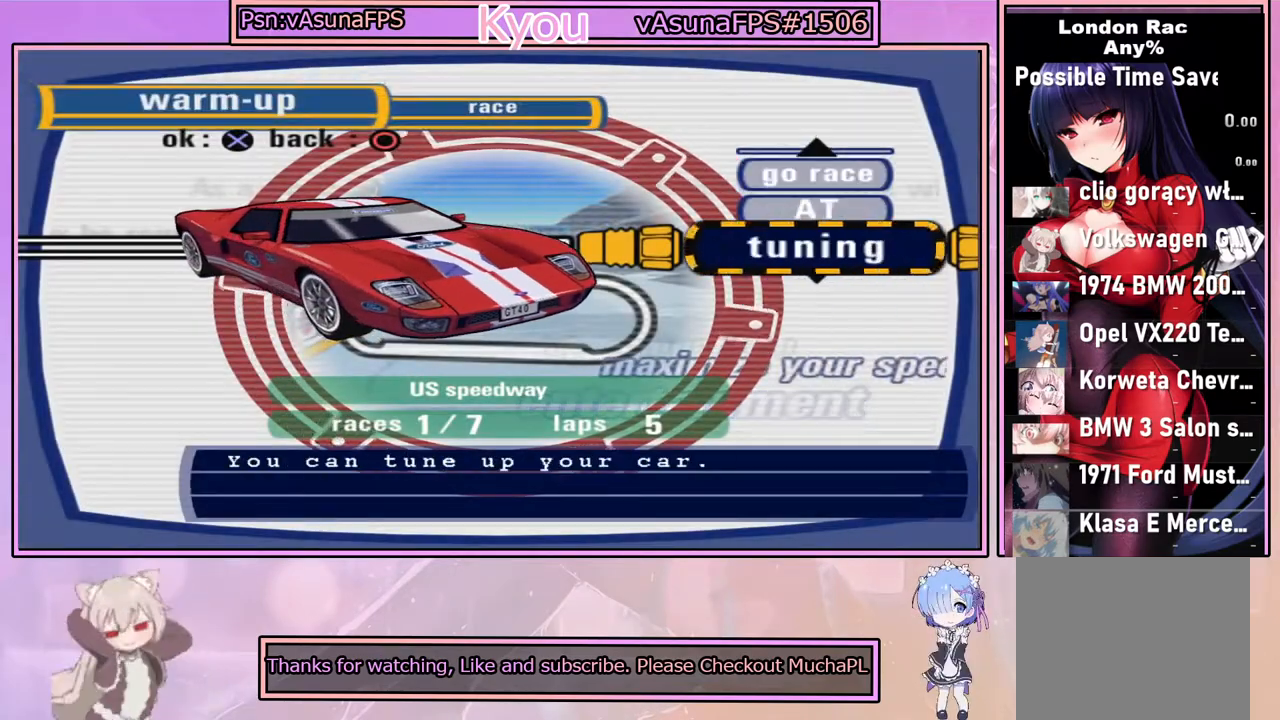
{"buttons": [], "left_stick": "center", "right_stick": "center", "events": [[233, "DPAD_DOWN", "down"], [350, "DPAD_DOWN", "up"]]}
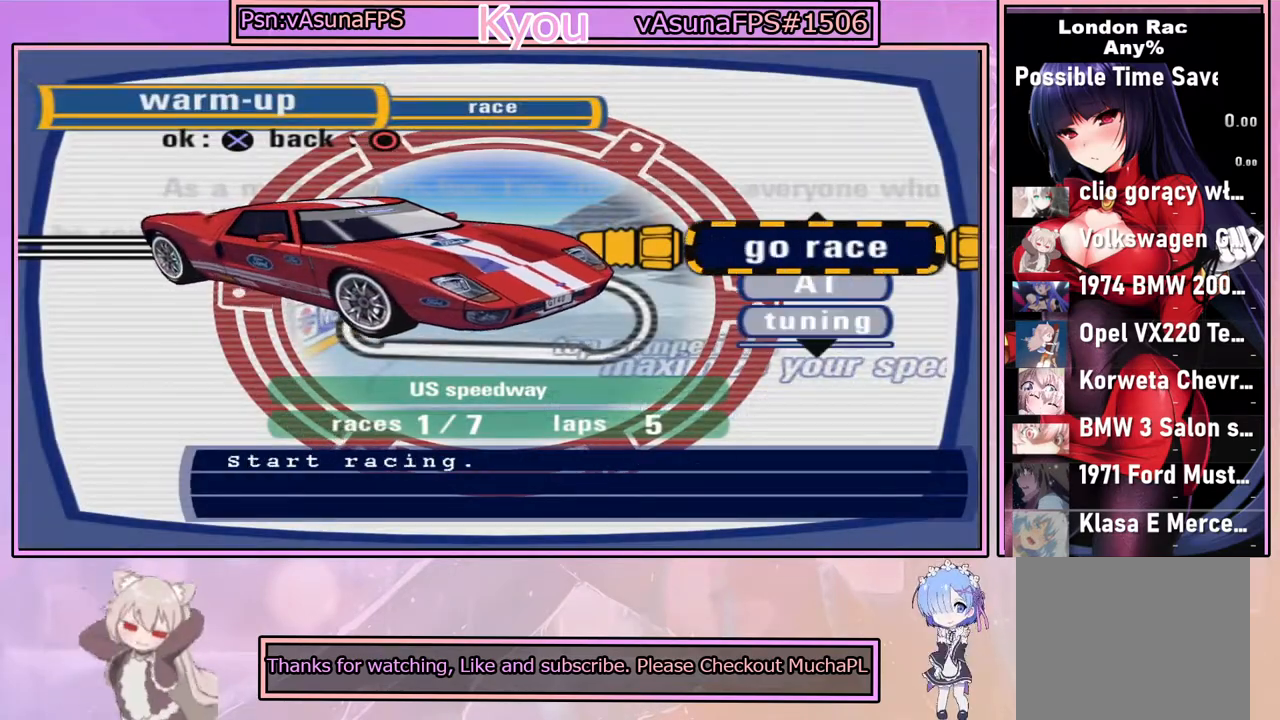
{"buttons": [], "left_stick": "center", "right_stick": "center", "events": [[117, "CROSS", "down"], [350, "CROSS", "up"]]}